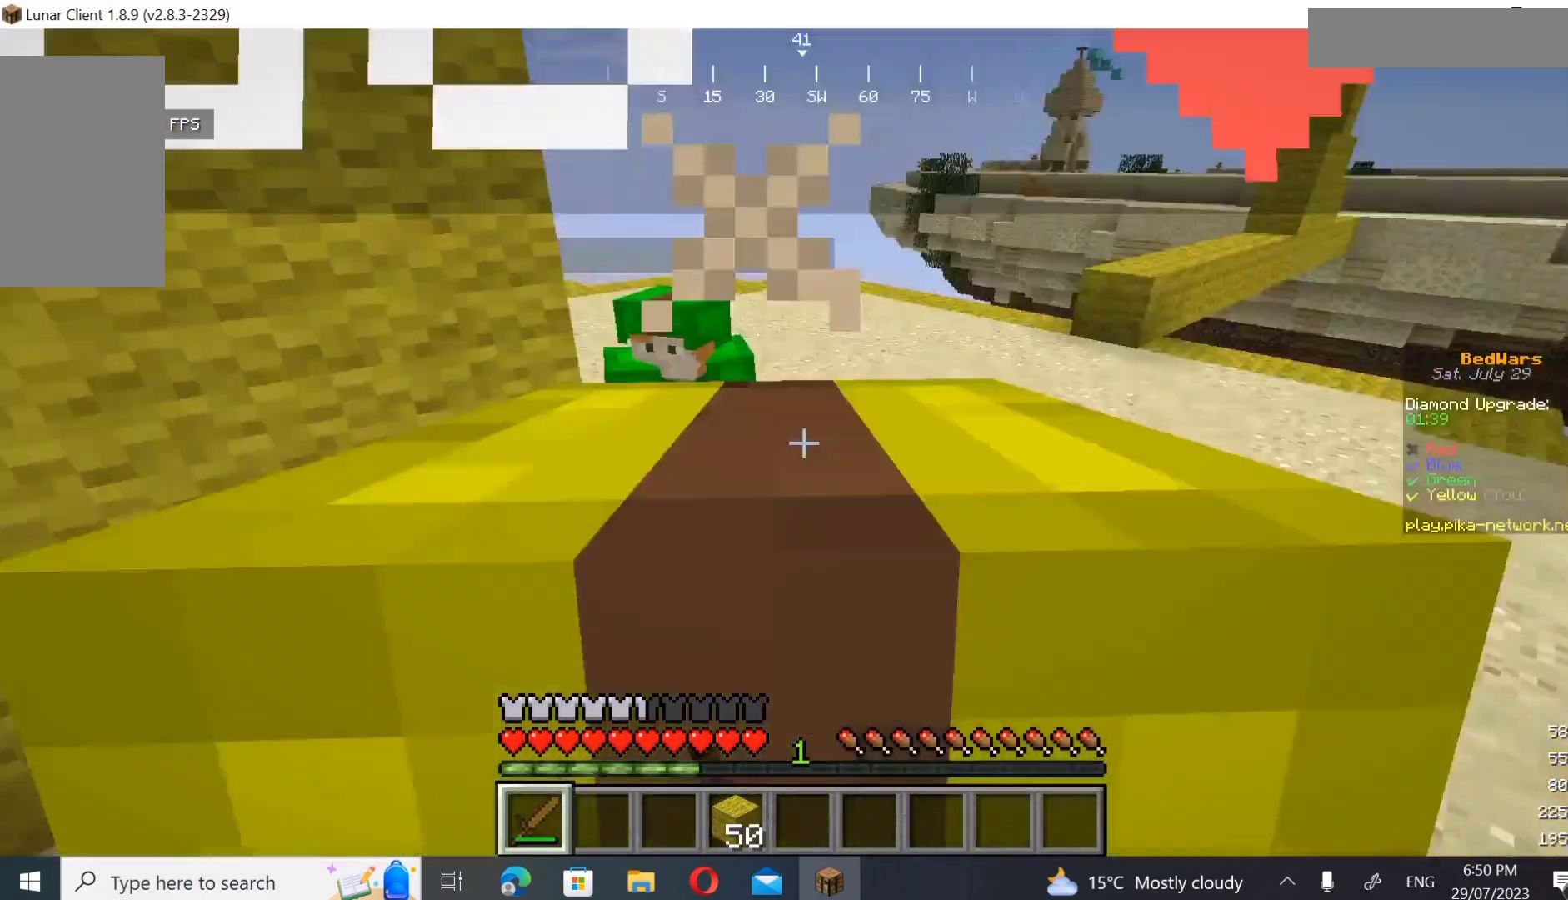
Gameplay with keyboard and mouse; each line is a JSON object with the keys and mouse buttons held at the frame after it. "events" lists presses ("down") and releases ("up") of "a", "d", "s", "w", "mouse_left" and "mouse_right" between this image and that frame as [ms after this image, input, new state], when the widget could be followed in between. "mouse_left", "mouse_right" = the "left", "right" buttons of the "mouse" list. No other keys are recorded. Fast repeated clicks can show as one long hold. Mouse movement is not recorded.
{"keys": ["w"], "mouse": ["left"], "events": [[300, "d", "up"]]}
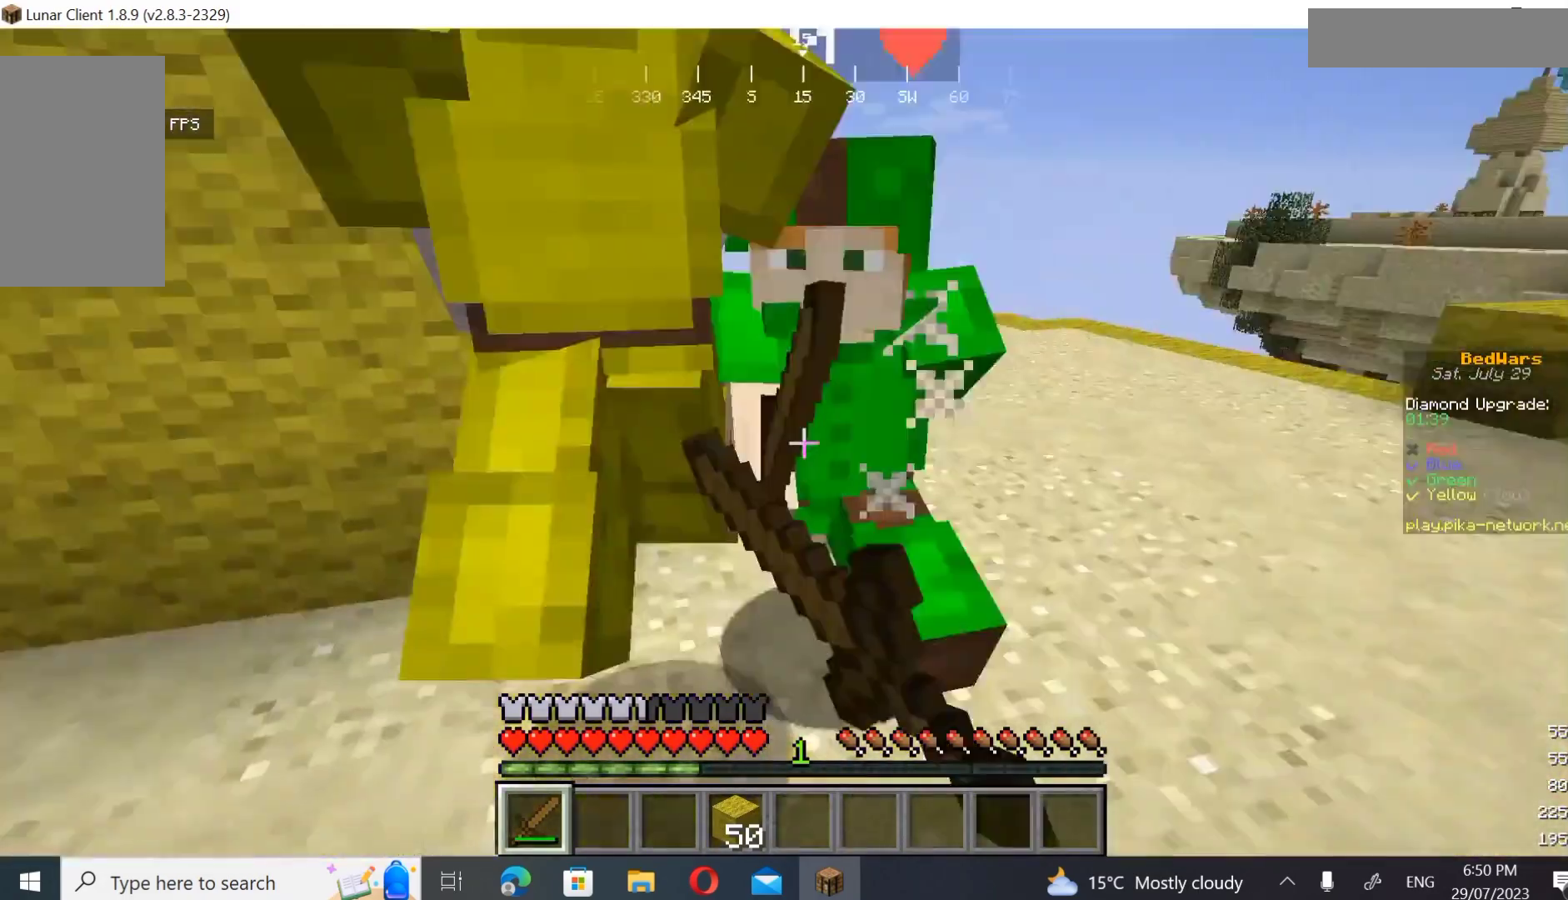
{"keys": ["d", "s"], "mouse": ["left"]}
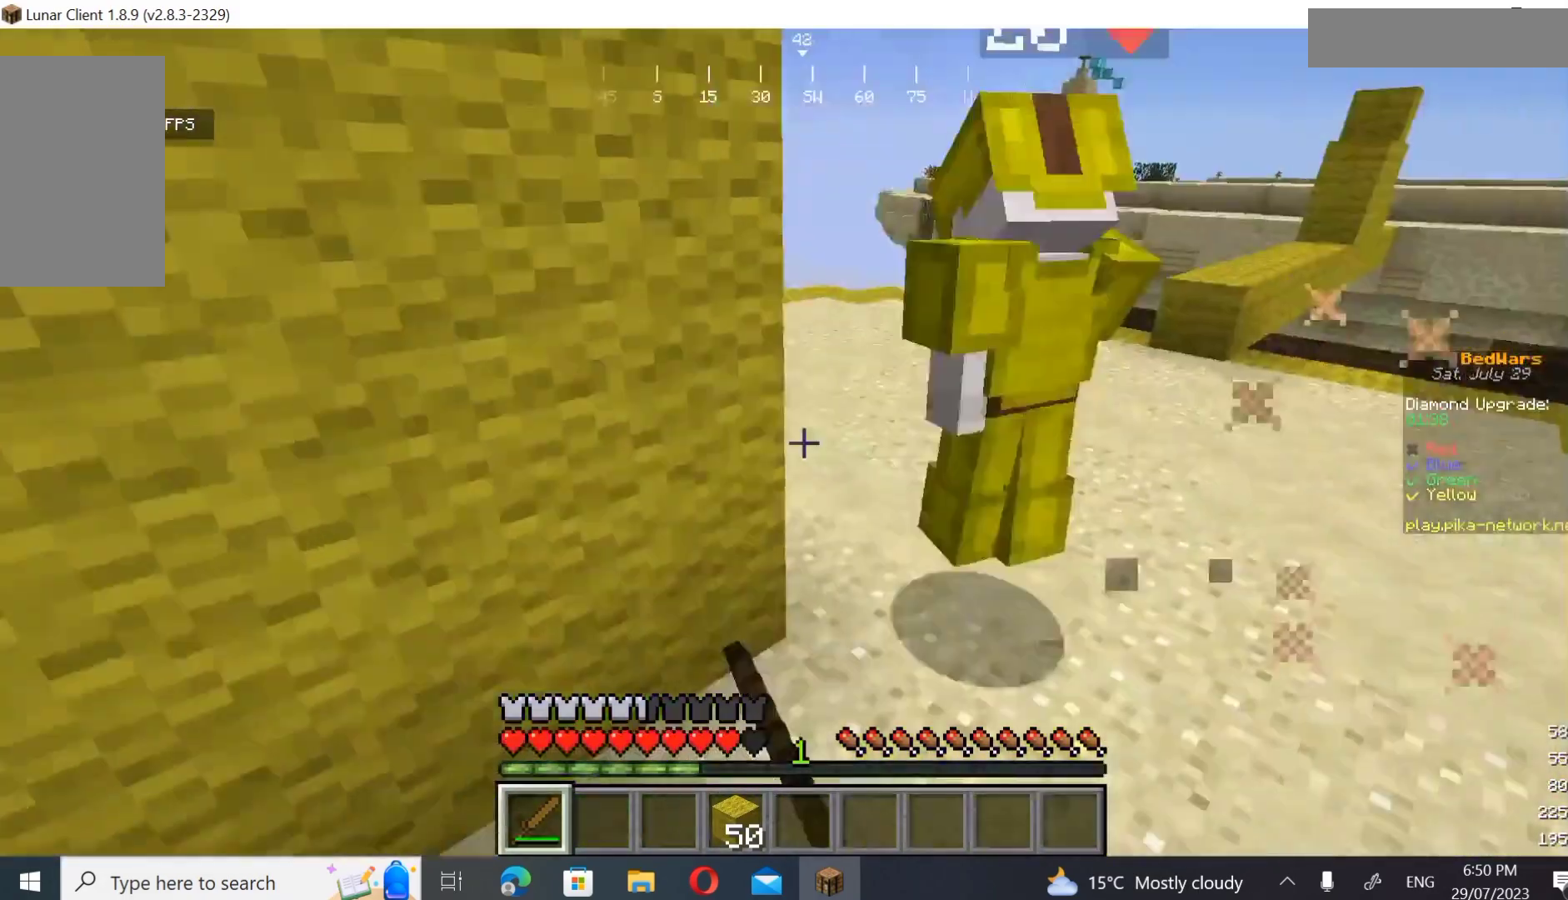
{"keys": ["a", "w"], "mouse": ["left"], "events": [[200, "d", "up"], [200, "mouse_left", "up"], [300, "mouse_left", "down"], [333, "d", "down"], [400, "mouse_left", "up"], [400, "s", "up"], [400, "w", "down"], [467, "a", "down"], [467, "d", "up"], [467, "mouse_left", "down"]]}
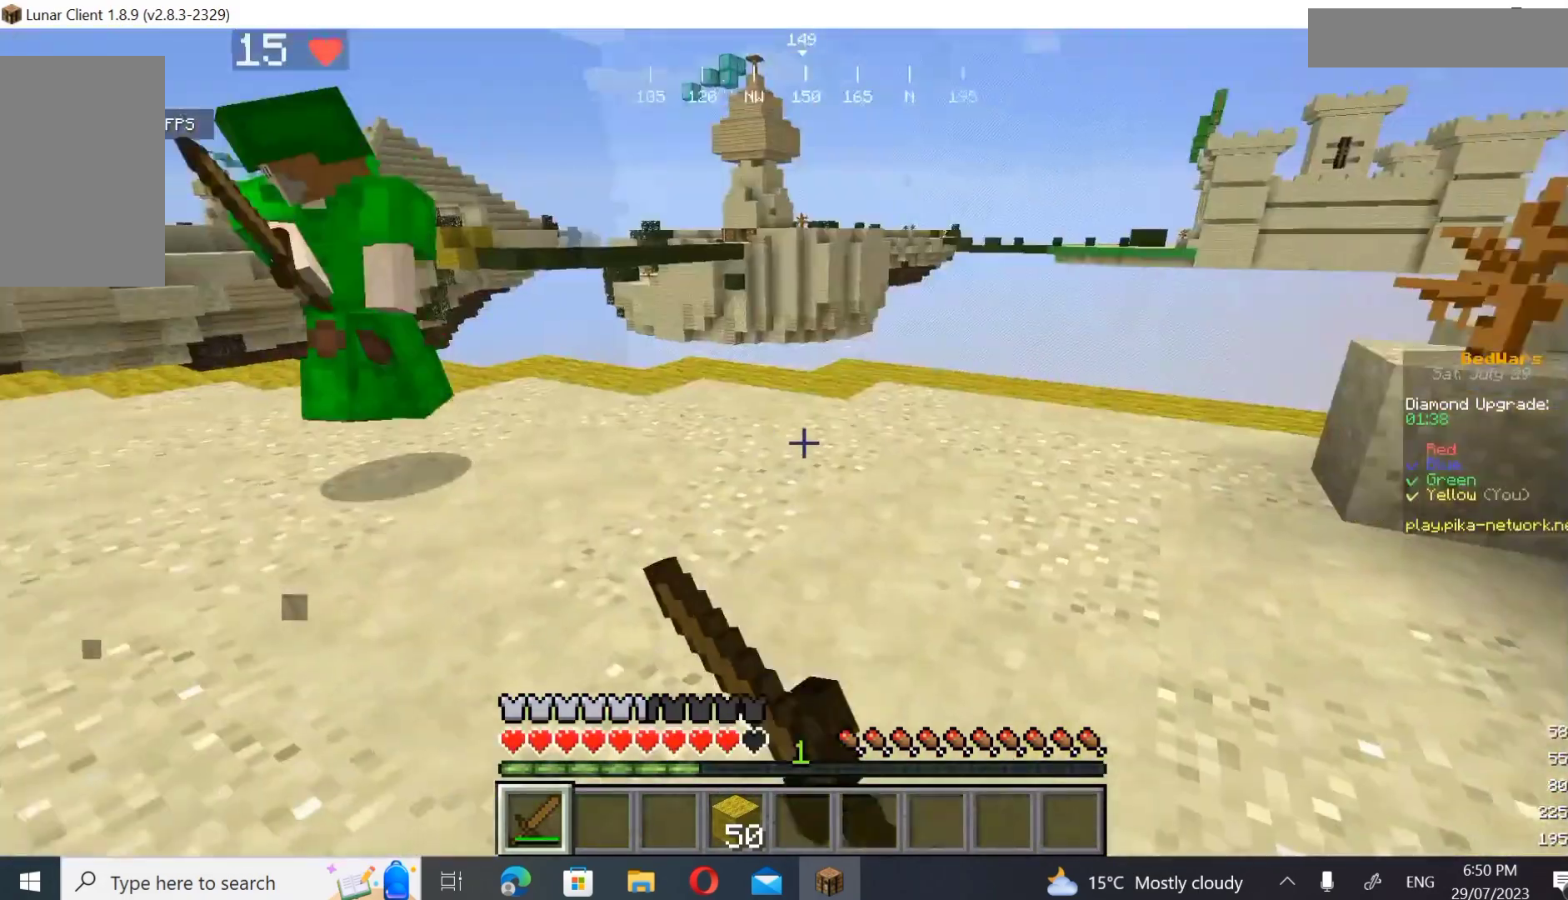
{"keys": ["a", "w"], "mouse": ["left"], "events": [[167, "d", "down"], [300, "mouse_left", "up"], [367, "a", "up"], [367, "d", "up"], [400, "mouse_left", "down"], [500, "a", "down"]]}
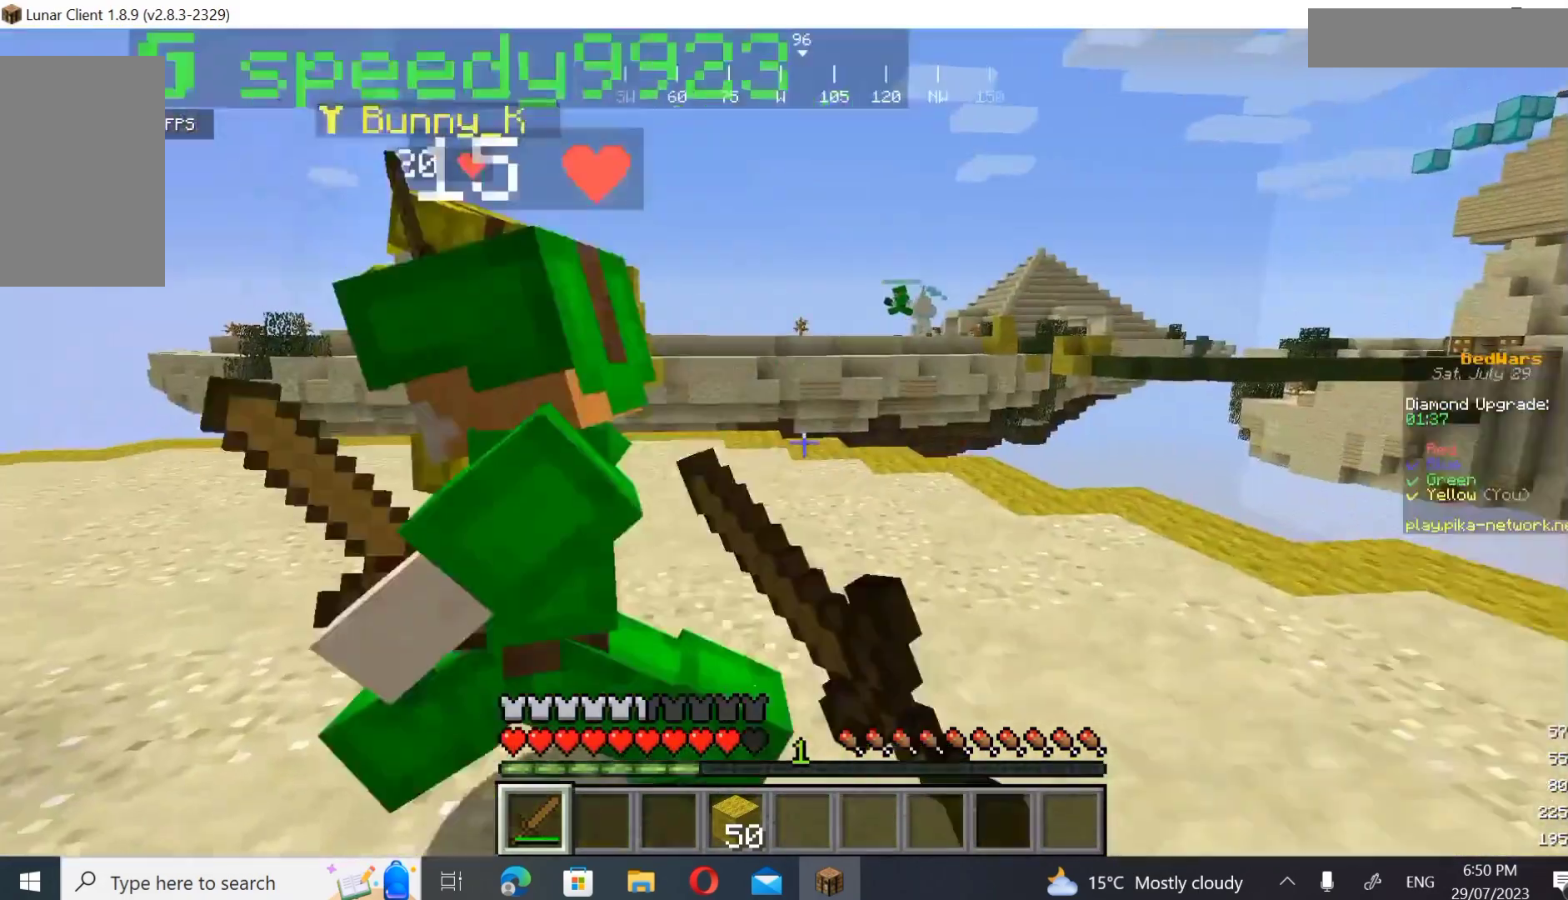
{"keys": ["a", "d", "s"], "mouse": []}
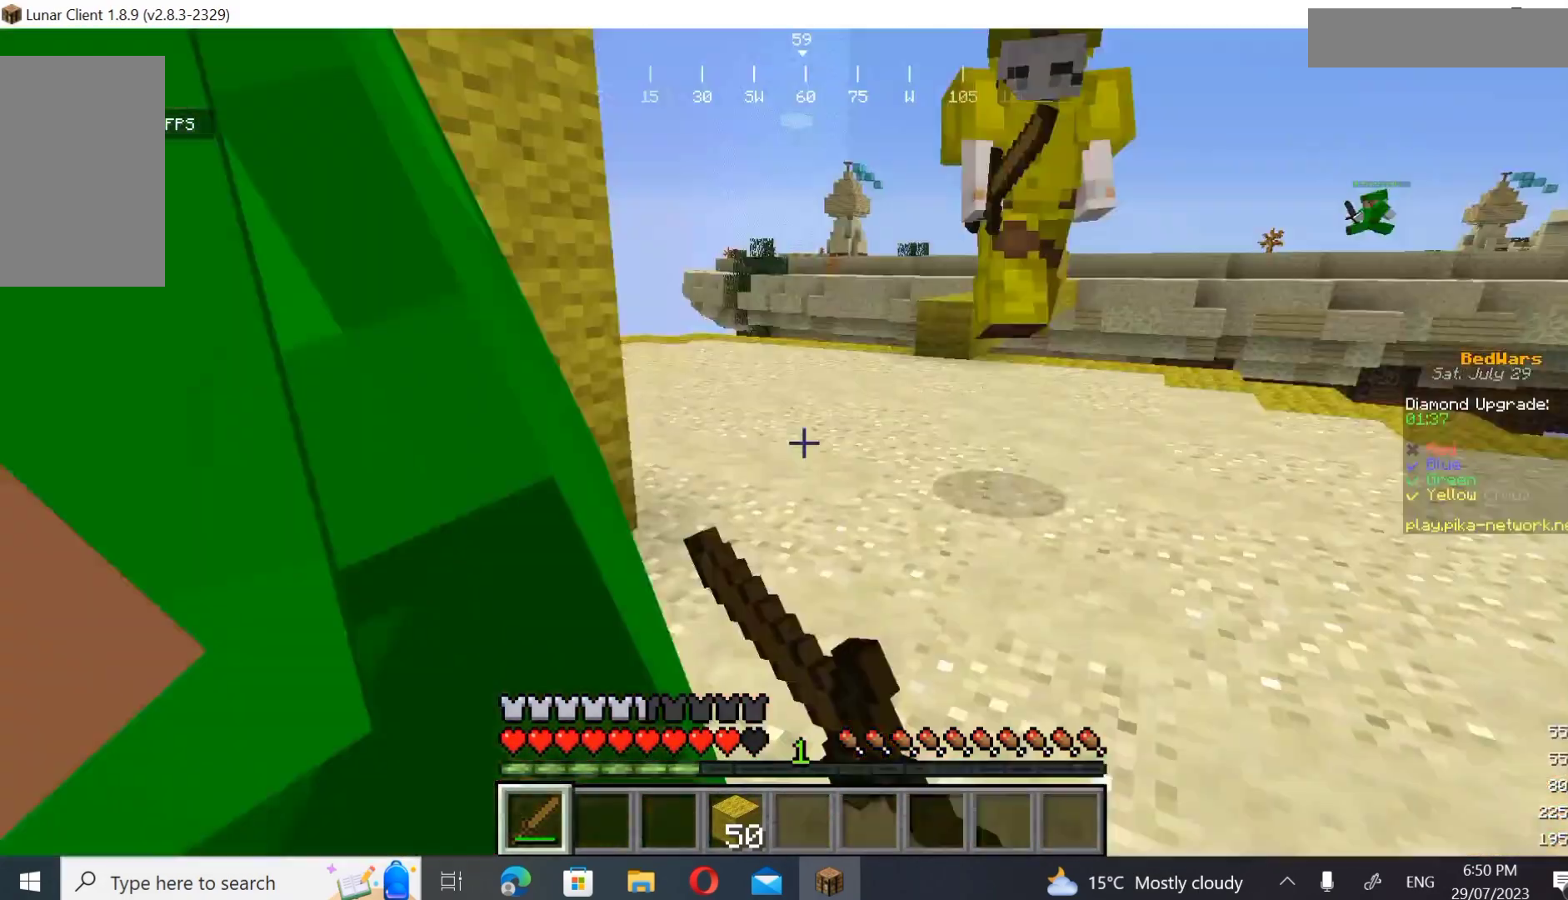
{"keys": ["a"], "mouse": ["left"], "events": [[33, "d", "up"], [33, "mouse_left", "down"], [67, "d", "down"], [200, "mouse_left", "up"], [233, "mouse_left", "down"], [500, "d", "up"], [500, "s", "up"]]}
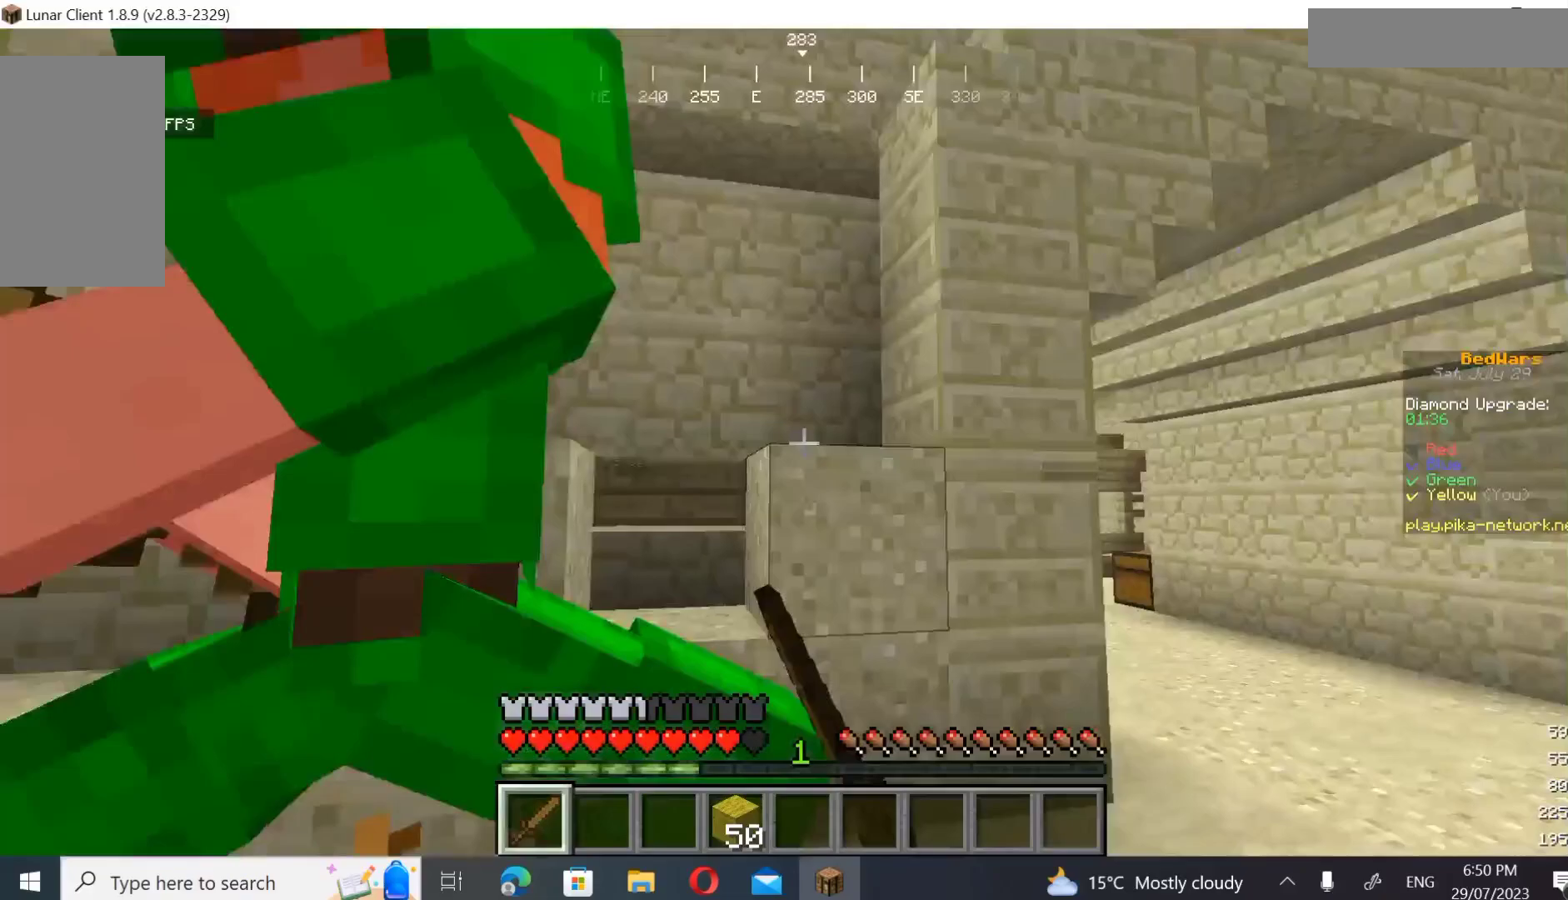
{"keys": ["s"], "mouse": ["left"], "events": [[100, "w", "down"], [200, "a", "up"], [333, "d", "down"], [333, "w", "up"], [367, "a", "down"], [467, "d", "up"], [500, "a", "up"], [500, "s", "down"]]}
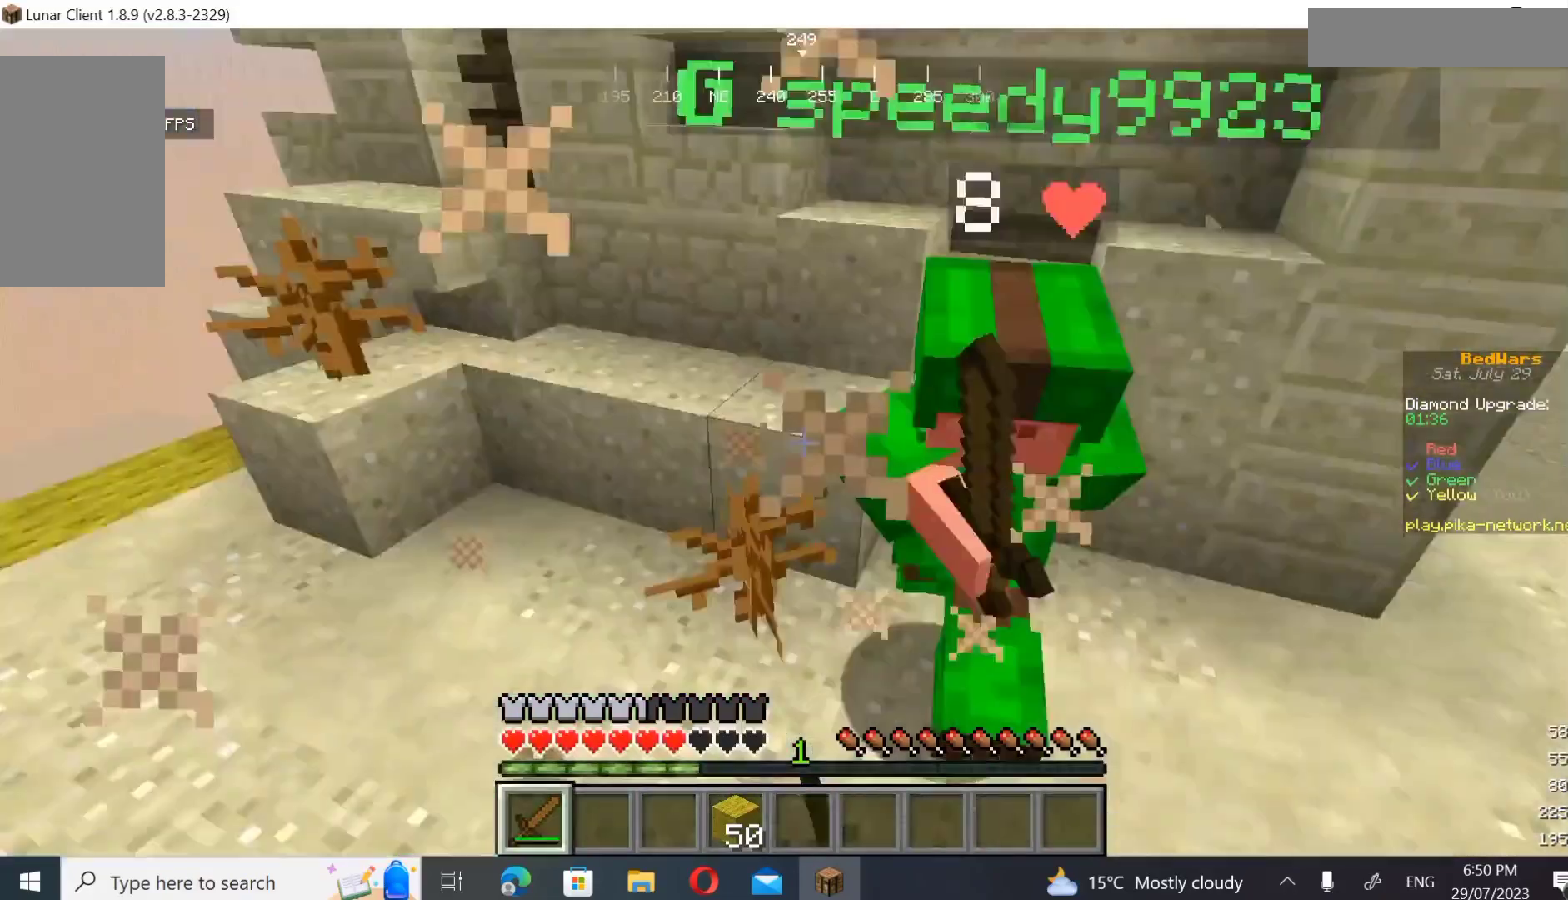
{"keys": ["a"], "mouse": ["left"], "events": [[100, "d", "down"], [233, "s", "up"], [267, "w", "down"], [367, "mouse_left", "up"], [400, "a", "down"], [433, "mouse_left", "down"], [500, "d", "up"], [500, "w", "up"]]}
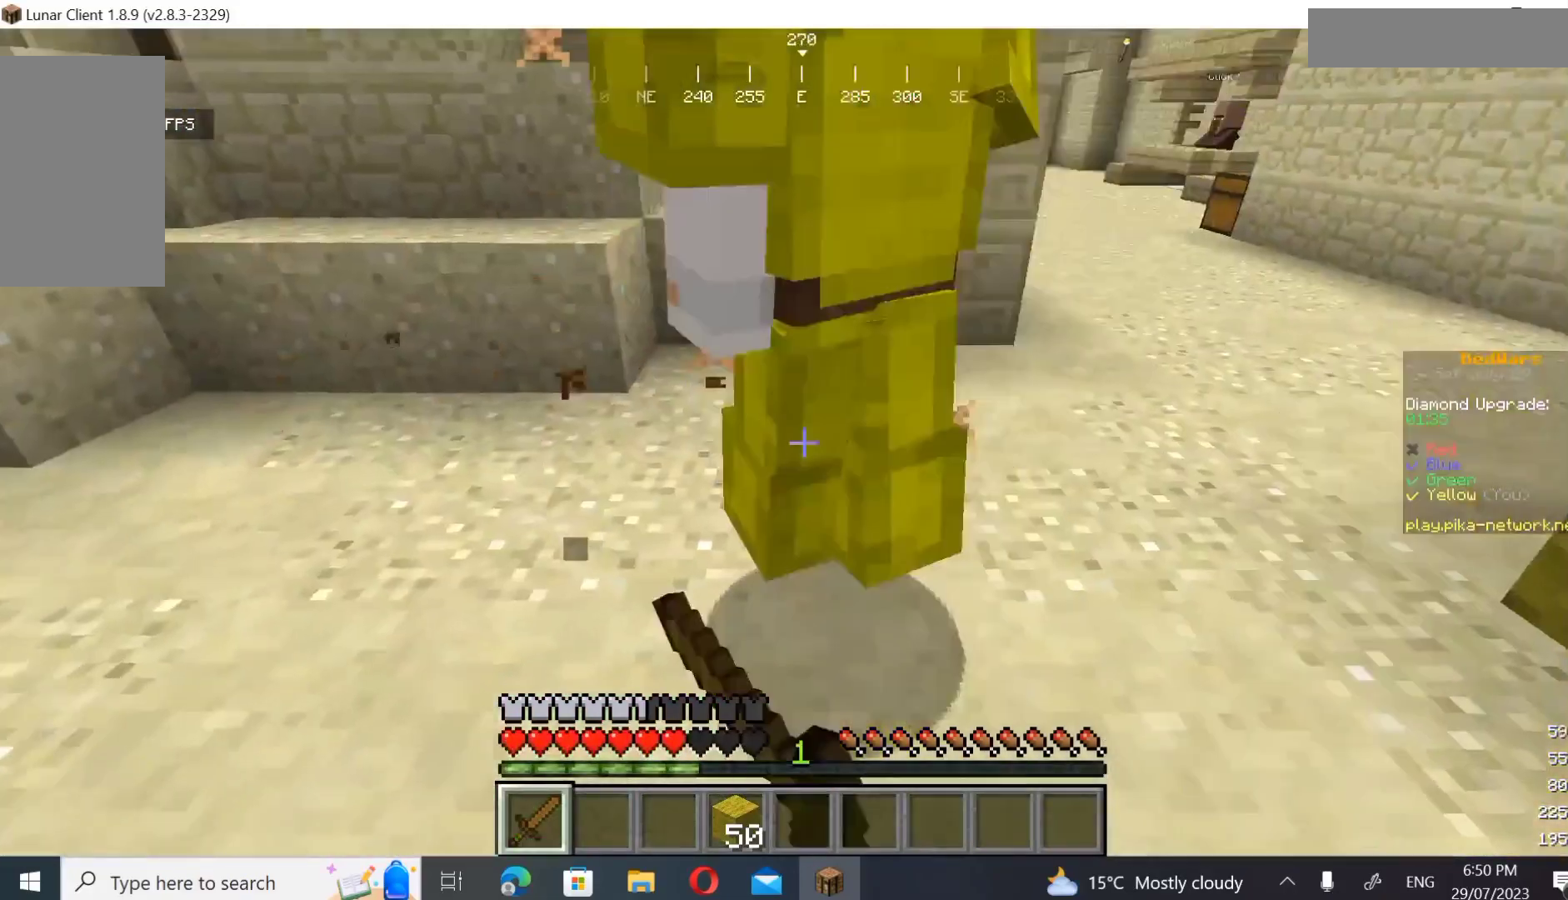
{"keys": ["w"], "mouse": ["left"], "events": [[67, "d", "down"], [67, "w", "down"], [300, "a", "up"], [500, "d", "up"]]}
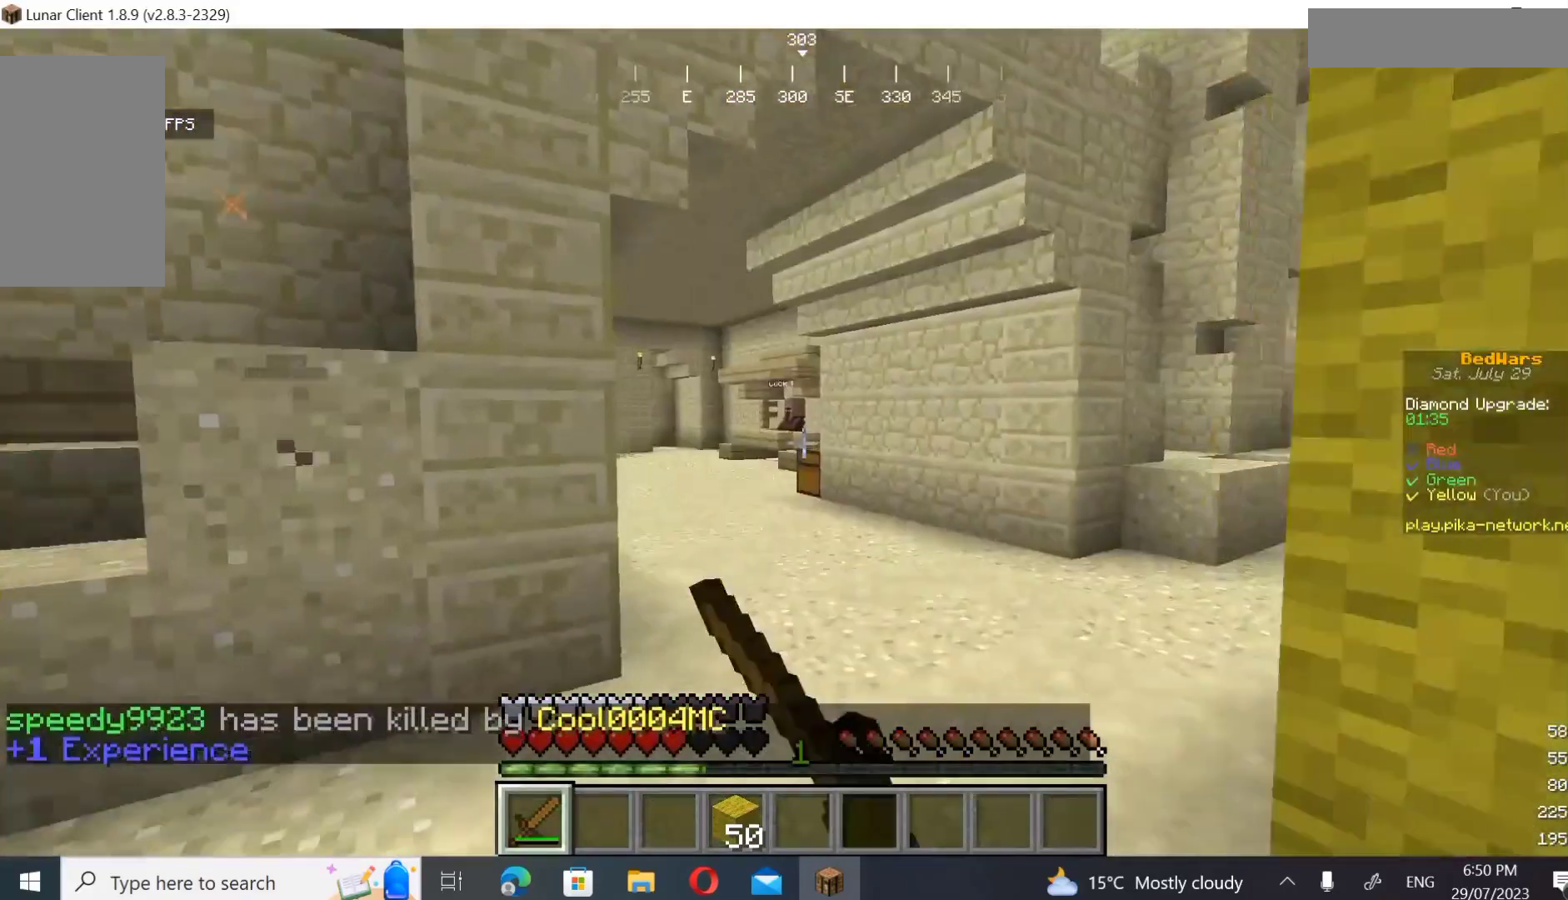
{"keys": ["w"], "mouse": [], "events": [[67, "mouse_left", "up"], [200, "w", "up"], [233, "w", "down"]]}
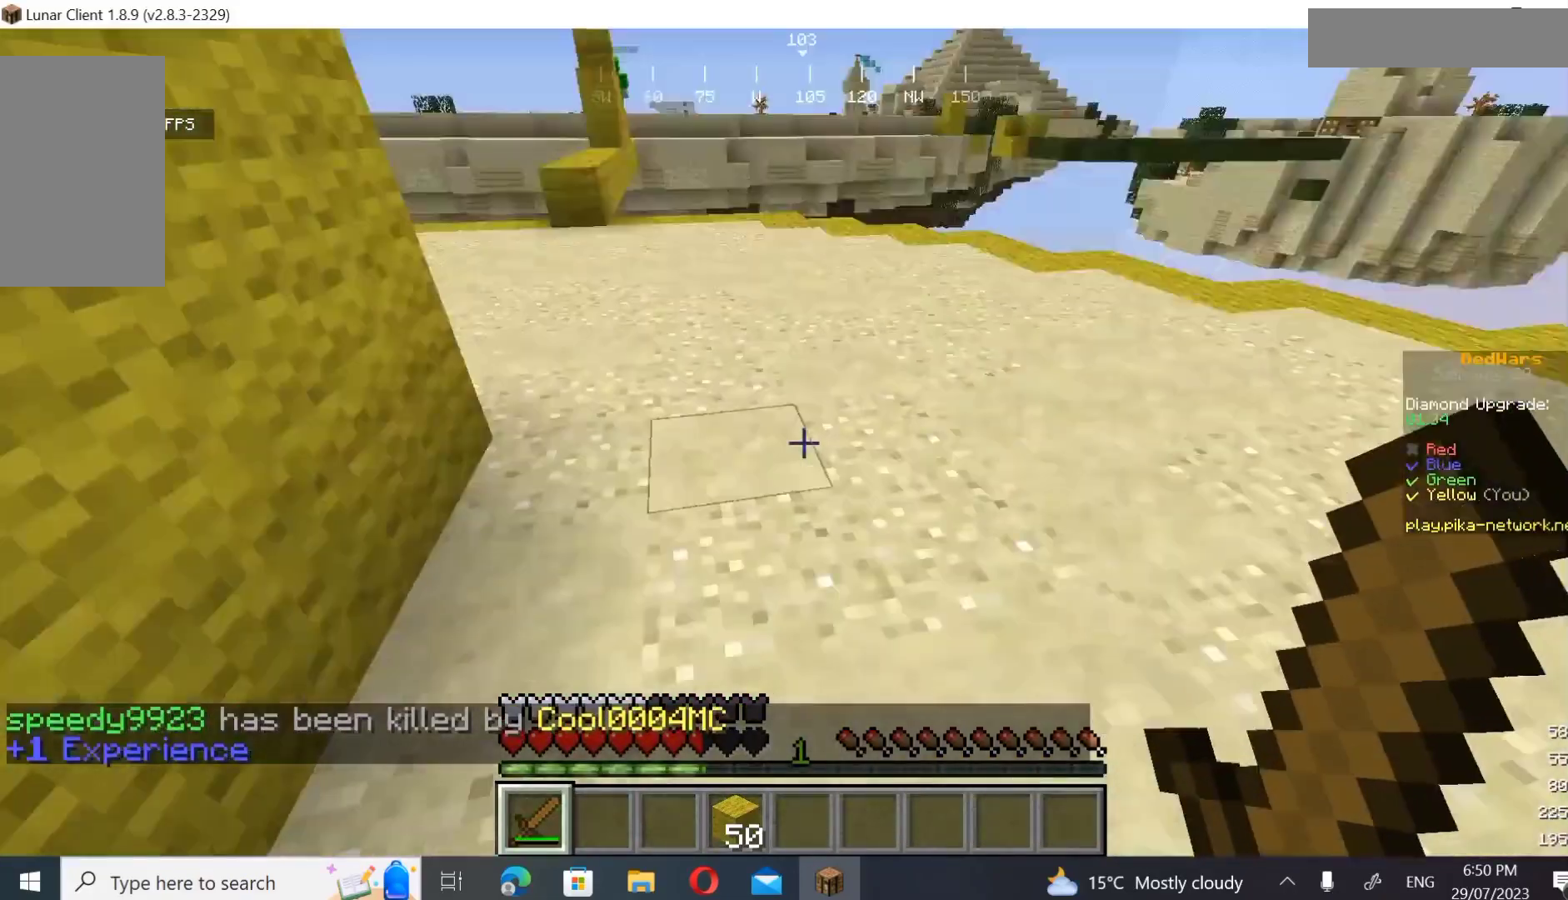
{"keys": ["w"], "mouse": [], "events": []}
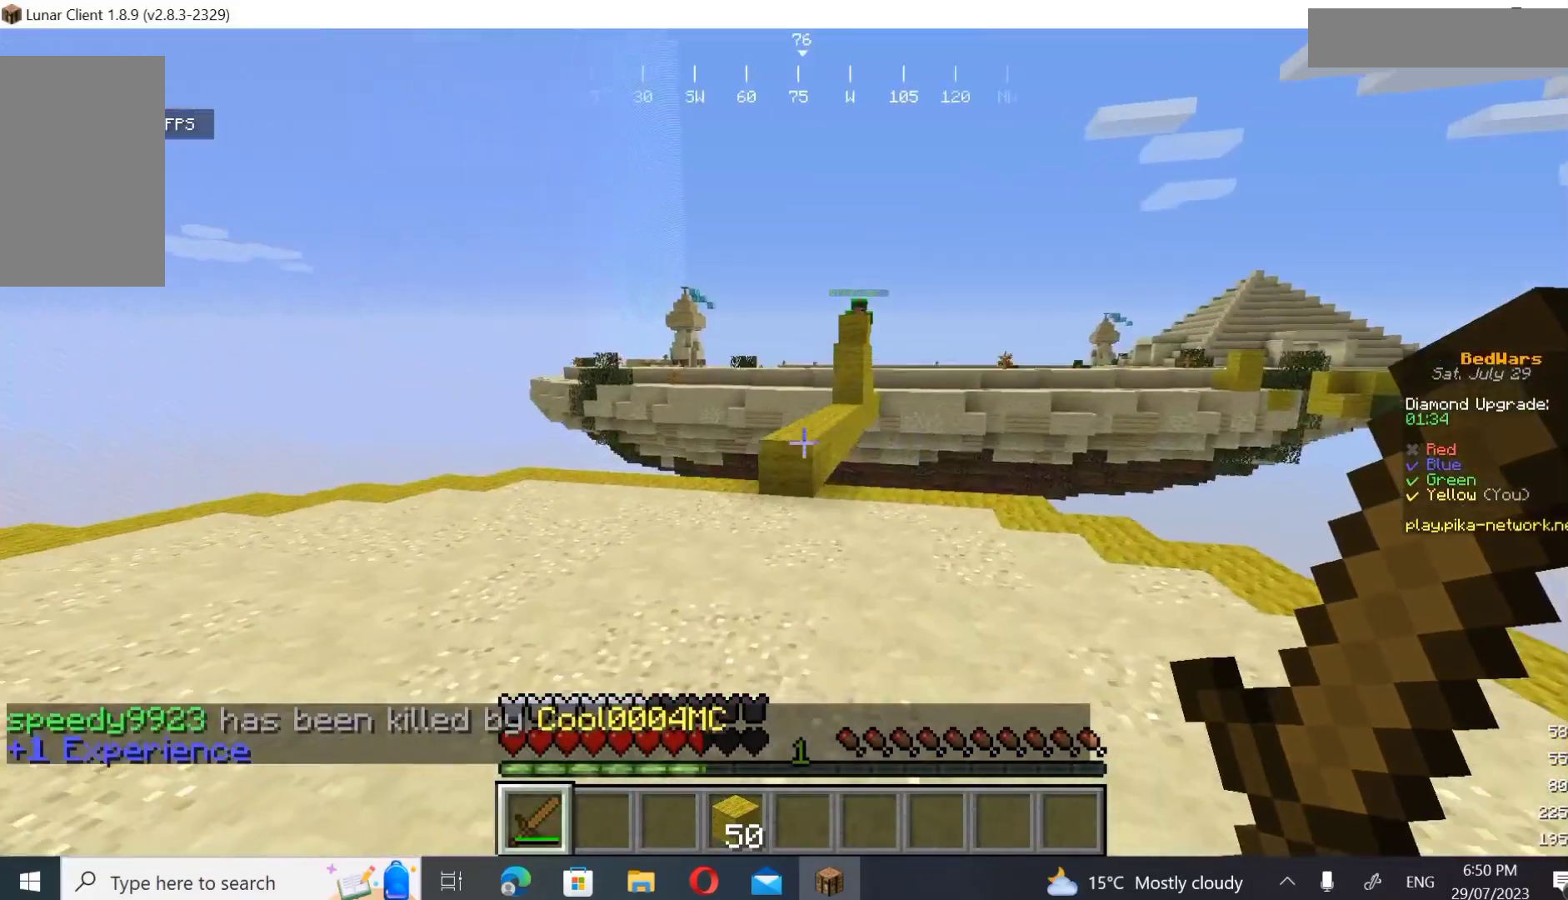
{"keys": ["a", "w"], "mouse": [], "events": [[300, "a", "down"]]}
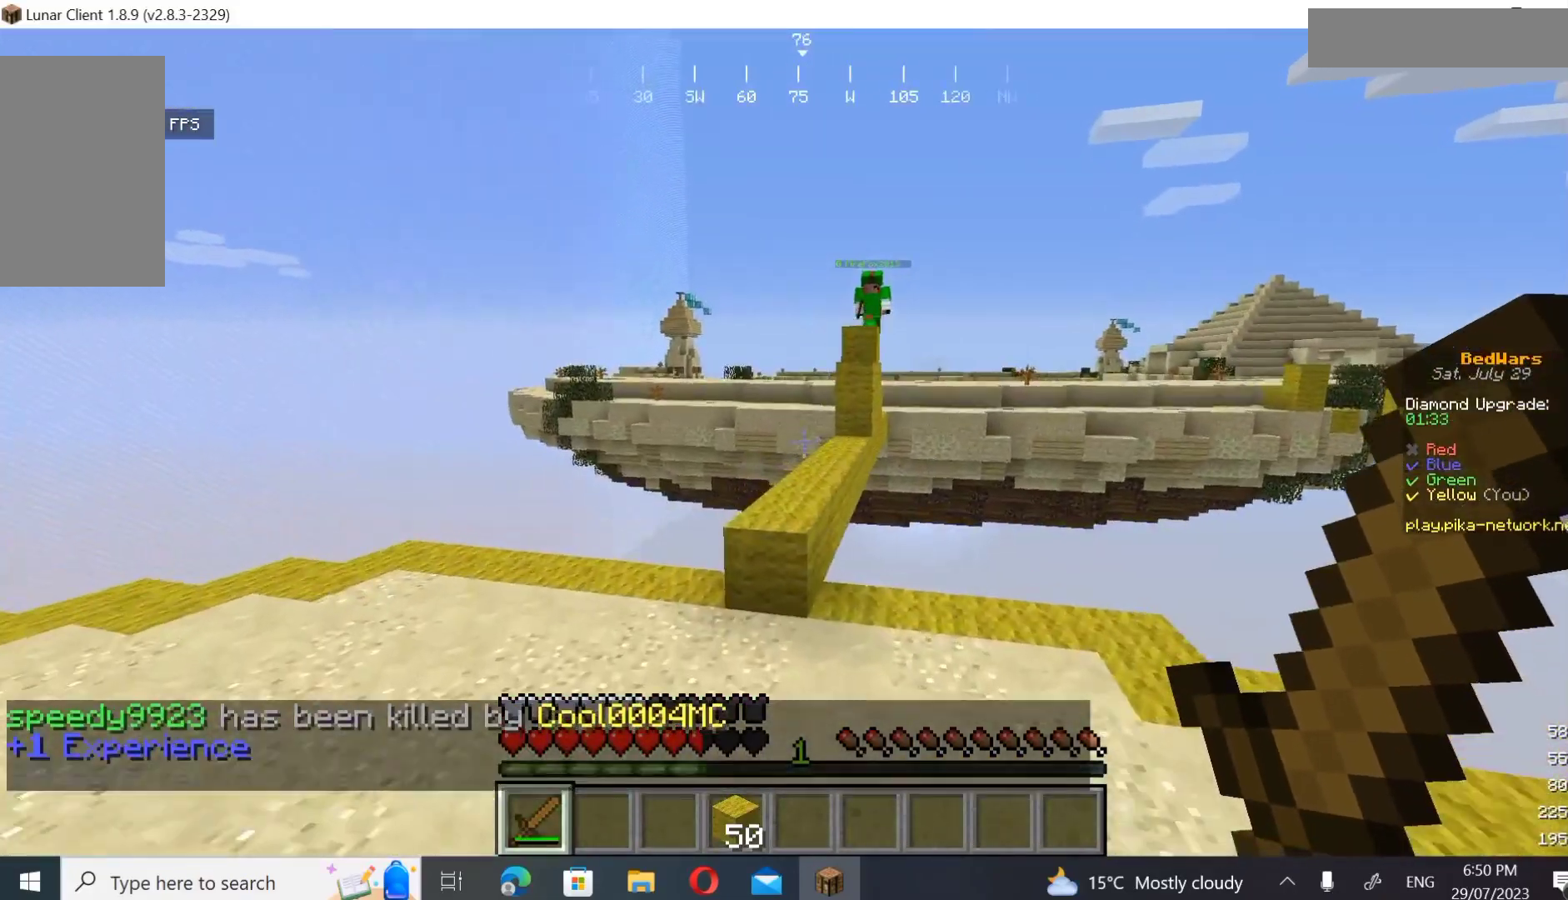
{"keys": ["w"], "mouse": [], "events": [[367, "a", "up"]]}
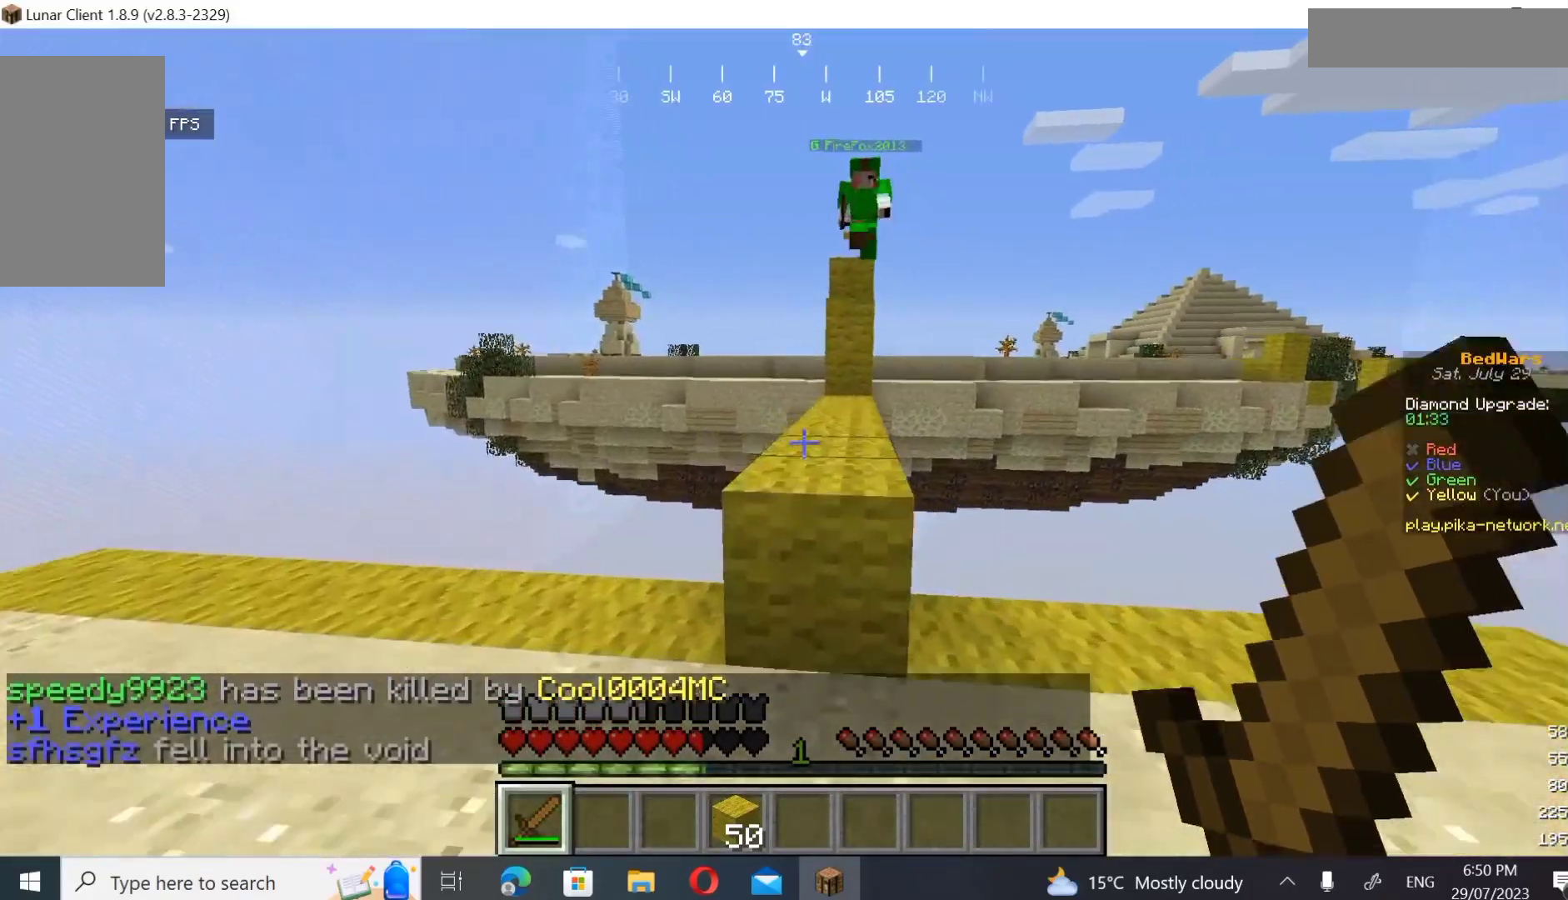
{"keys": ["d", "w"], "mouse": [], "events": [[367, "d", "down"]]}
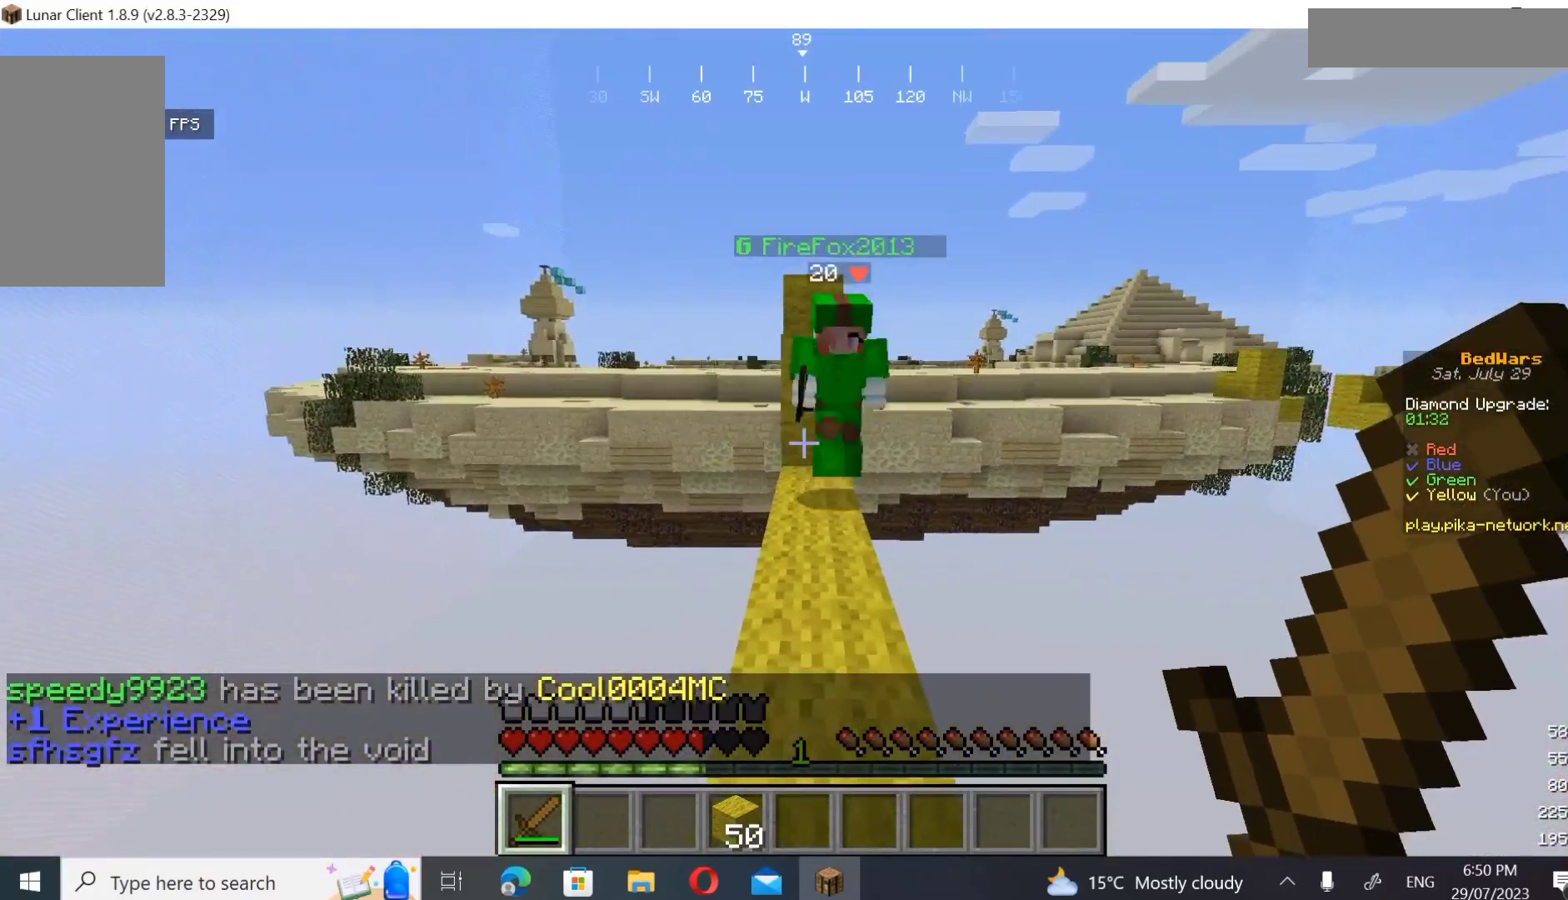
{"keys": ["s"], "mouse": ["left", "right"], "events": [[67, "d", "up"], [100, "mouse_left", "down"], [400, "s", "down"], [400, "w", "up"], [467, "mouse_right", "down"]]}
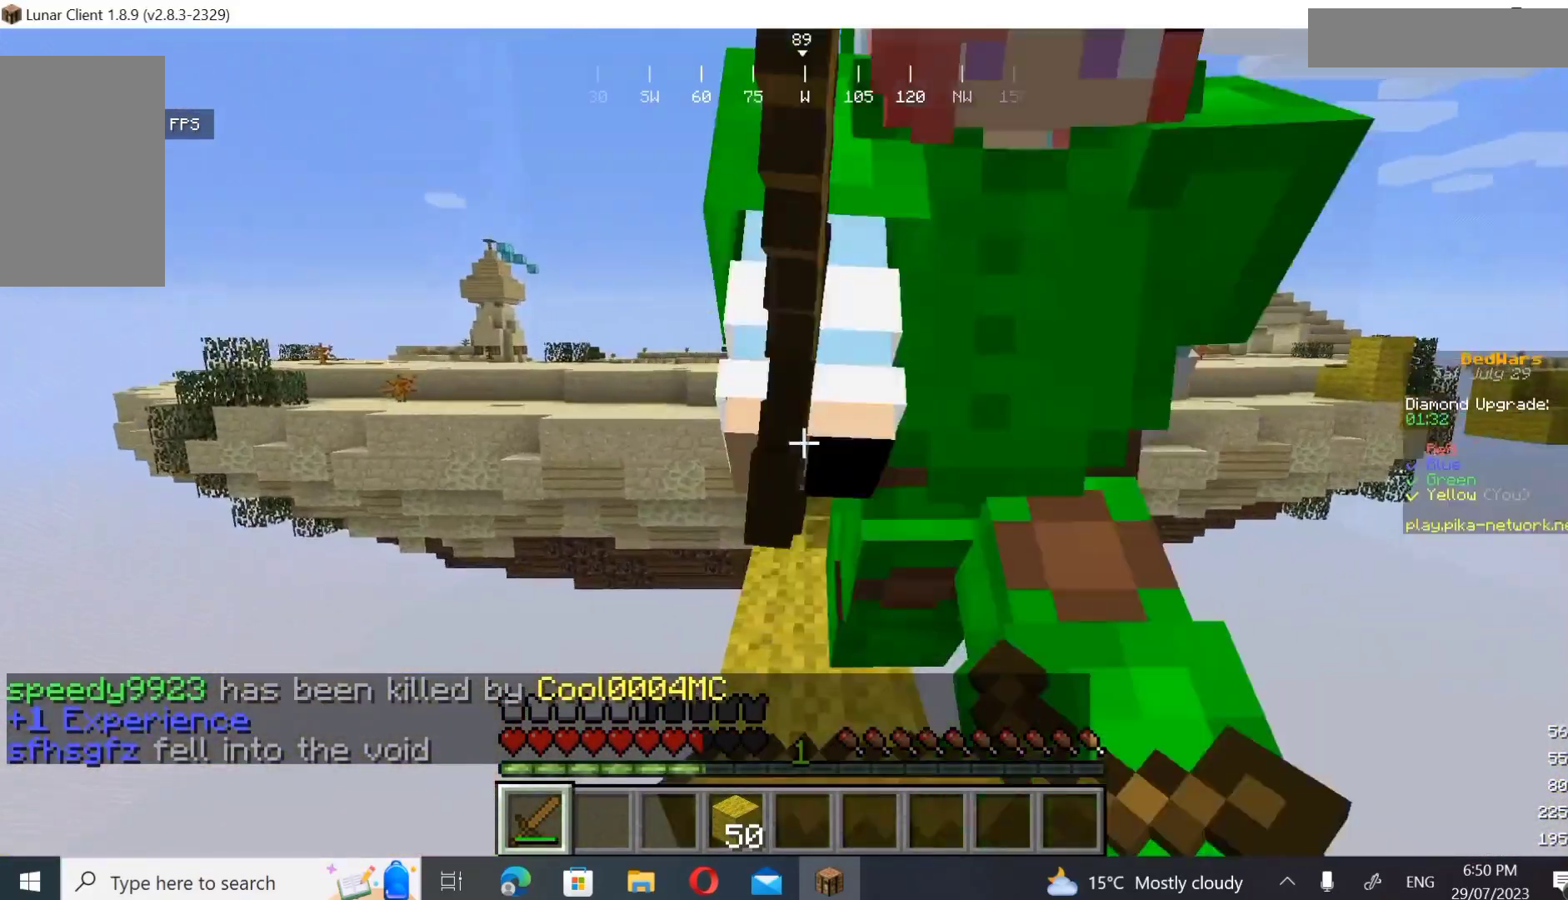
{"keys": ["d", "s"], "mouse": ["left"], "events": [[33, "d", "down"], [67, "mouse_right", "up"], [367, "mouse_left", "up"], [500, "mouse_left", "down"]]}
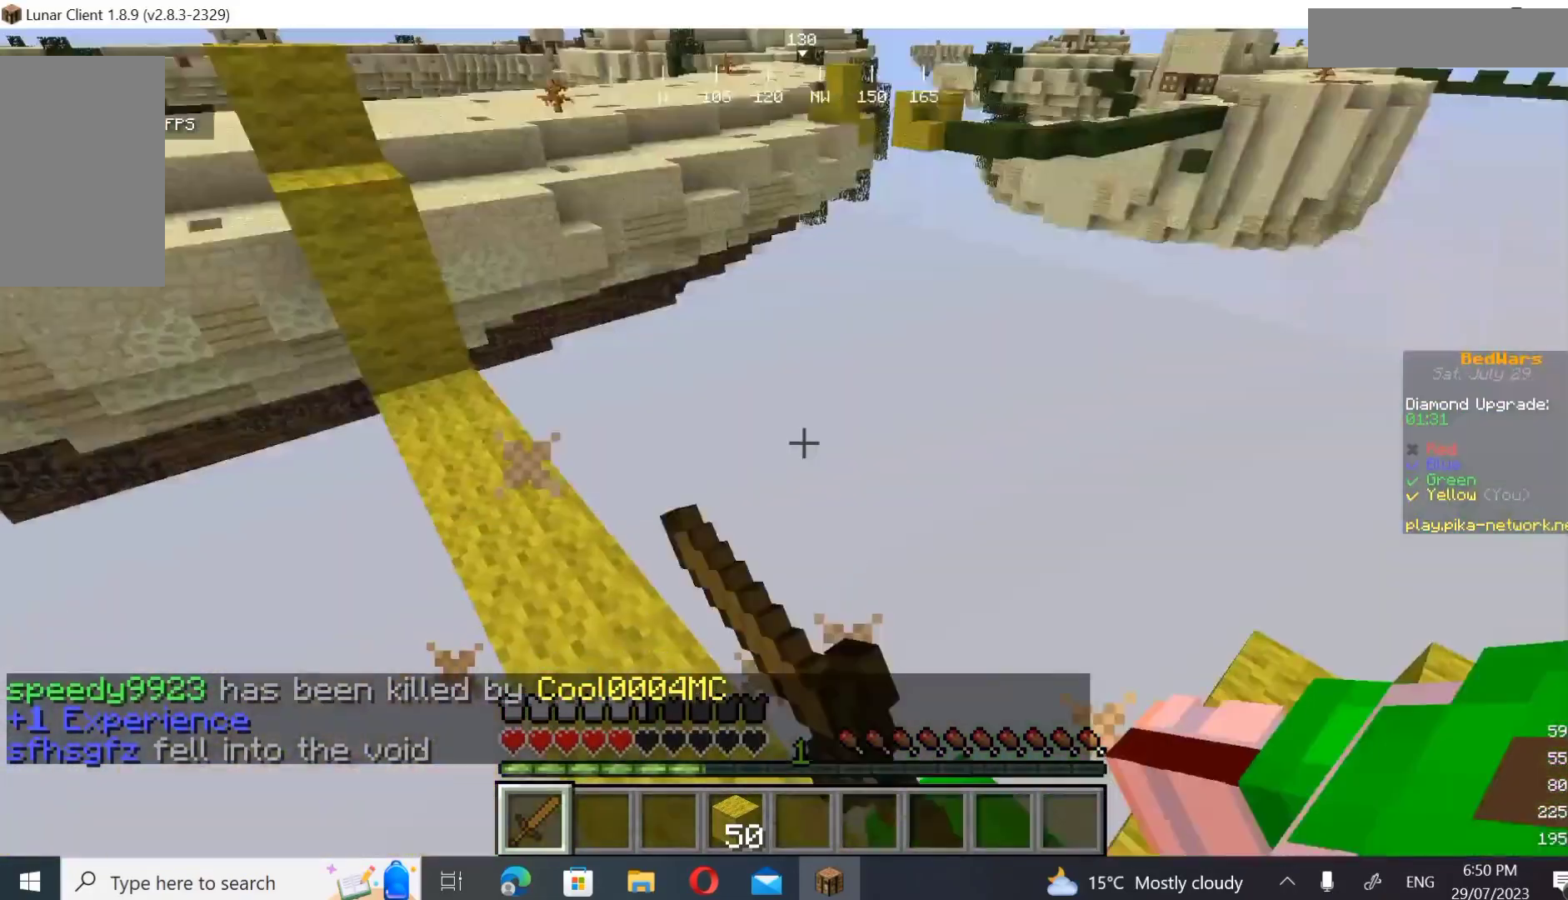
{"keys": ["d", "w"], "mouse": ["left"], "events": [[333, "s", "up"], [367, "w", "down"]]}
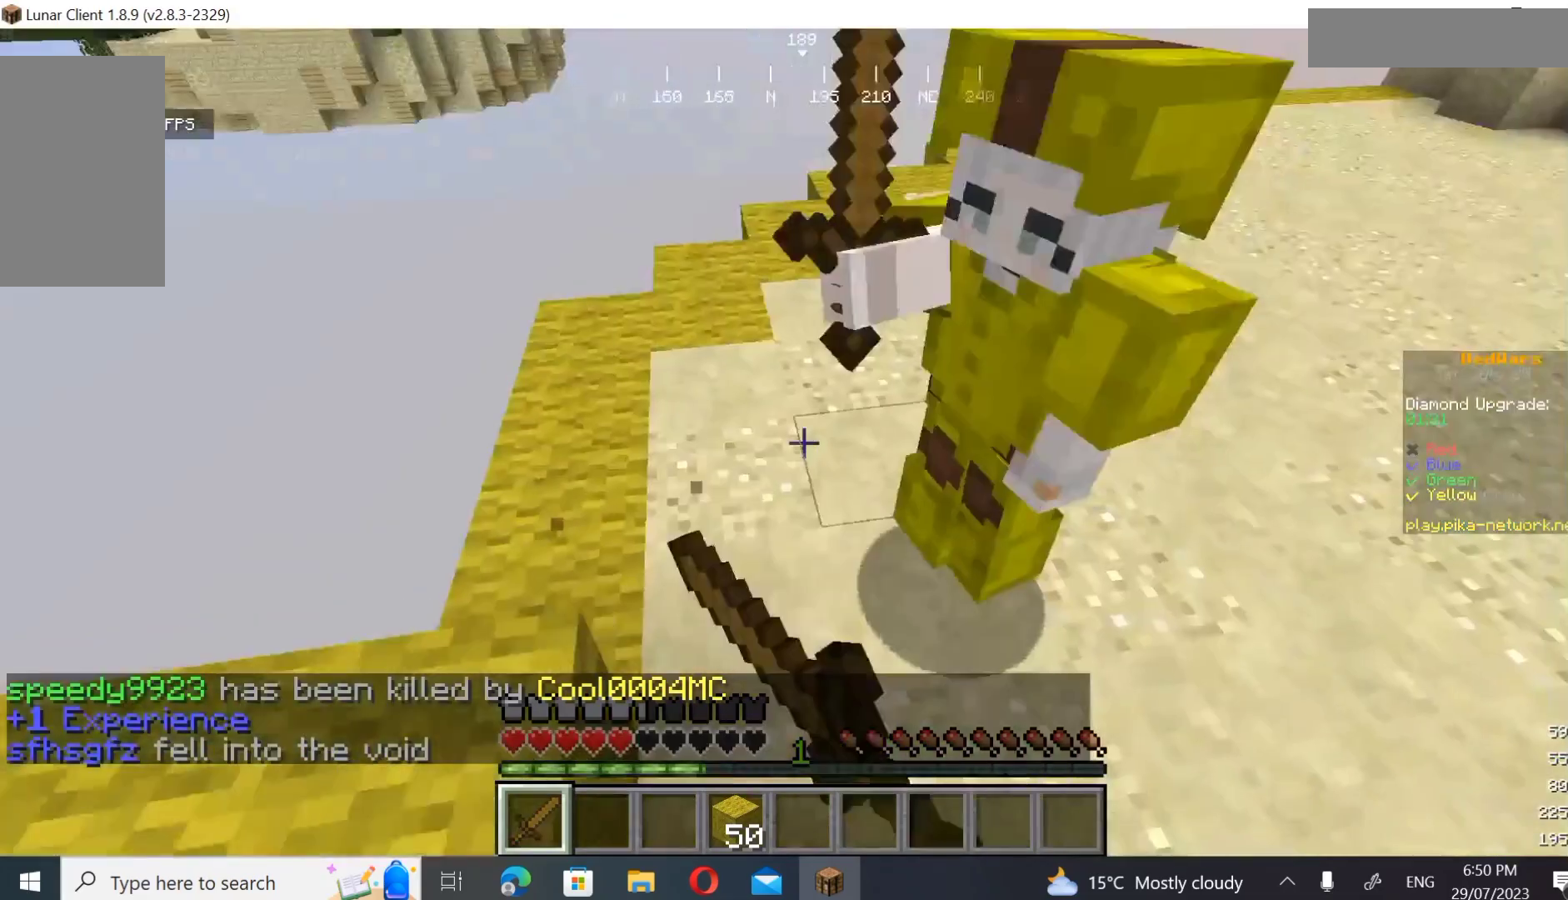
{"keys": ["d"], "mouse": [], "events": [[33, "mouse_left", "up"], [67, "mouse_left", "down"], [467, "mouse_left", "up"], [467, "w", "up"]]}
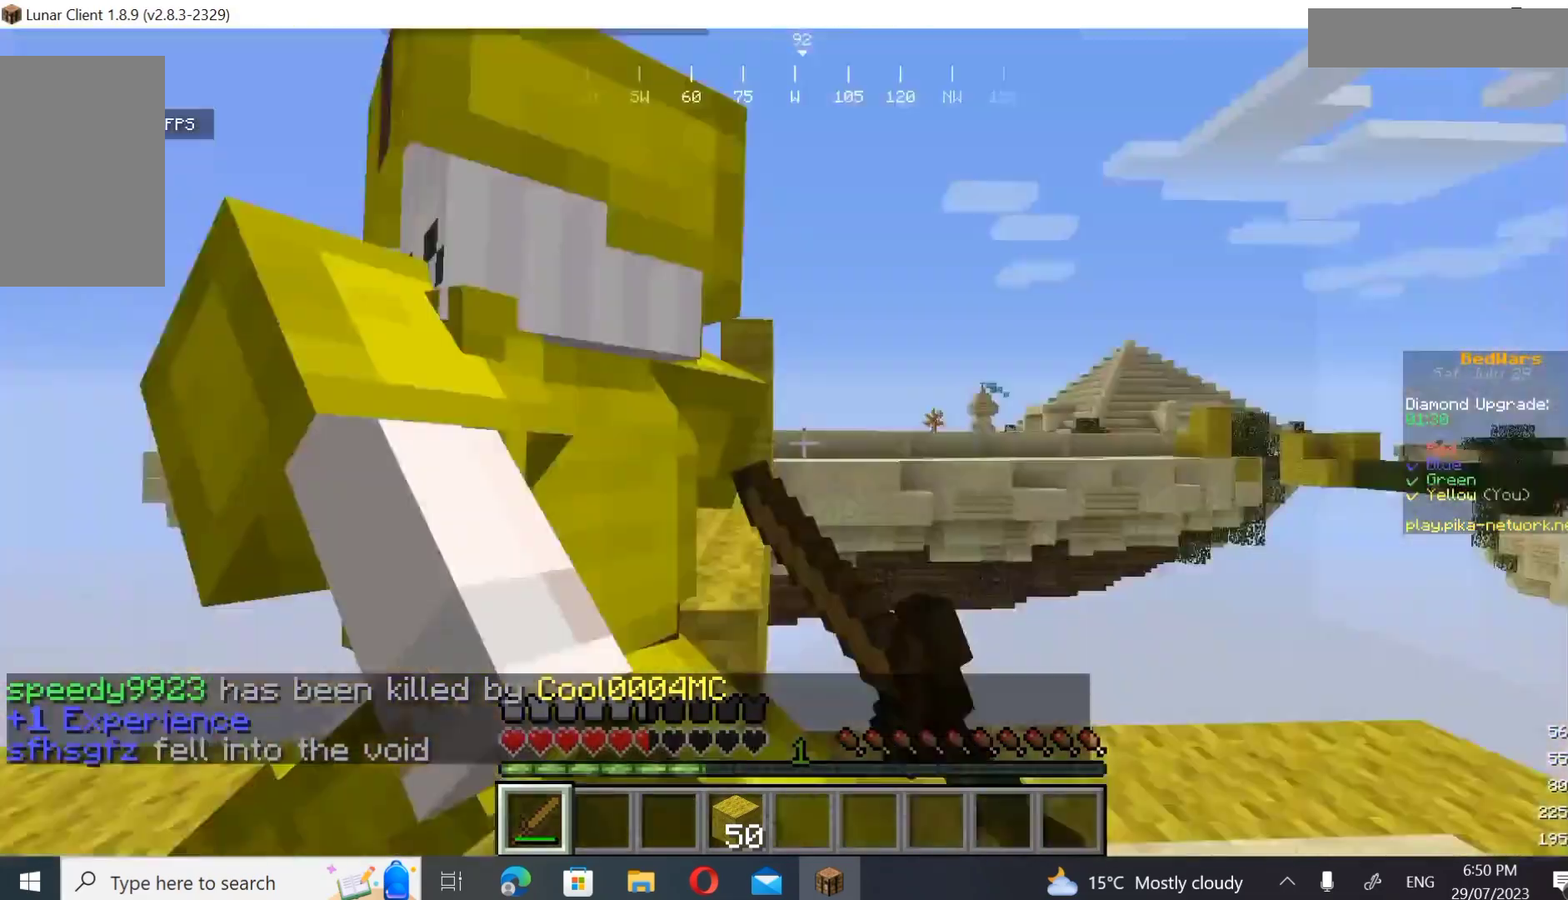
{"keys": ["s"], "mouse": [], "events": [[100, "s", "down"], [300, "d", "up"]]}
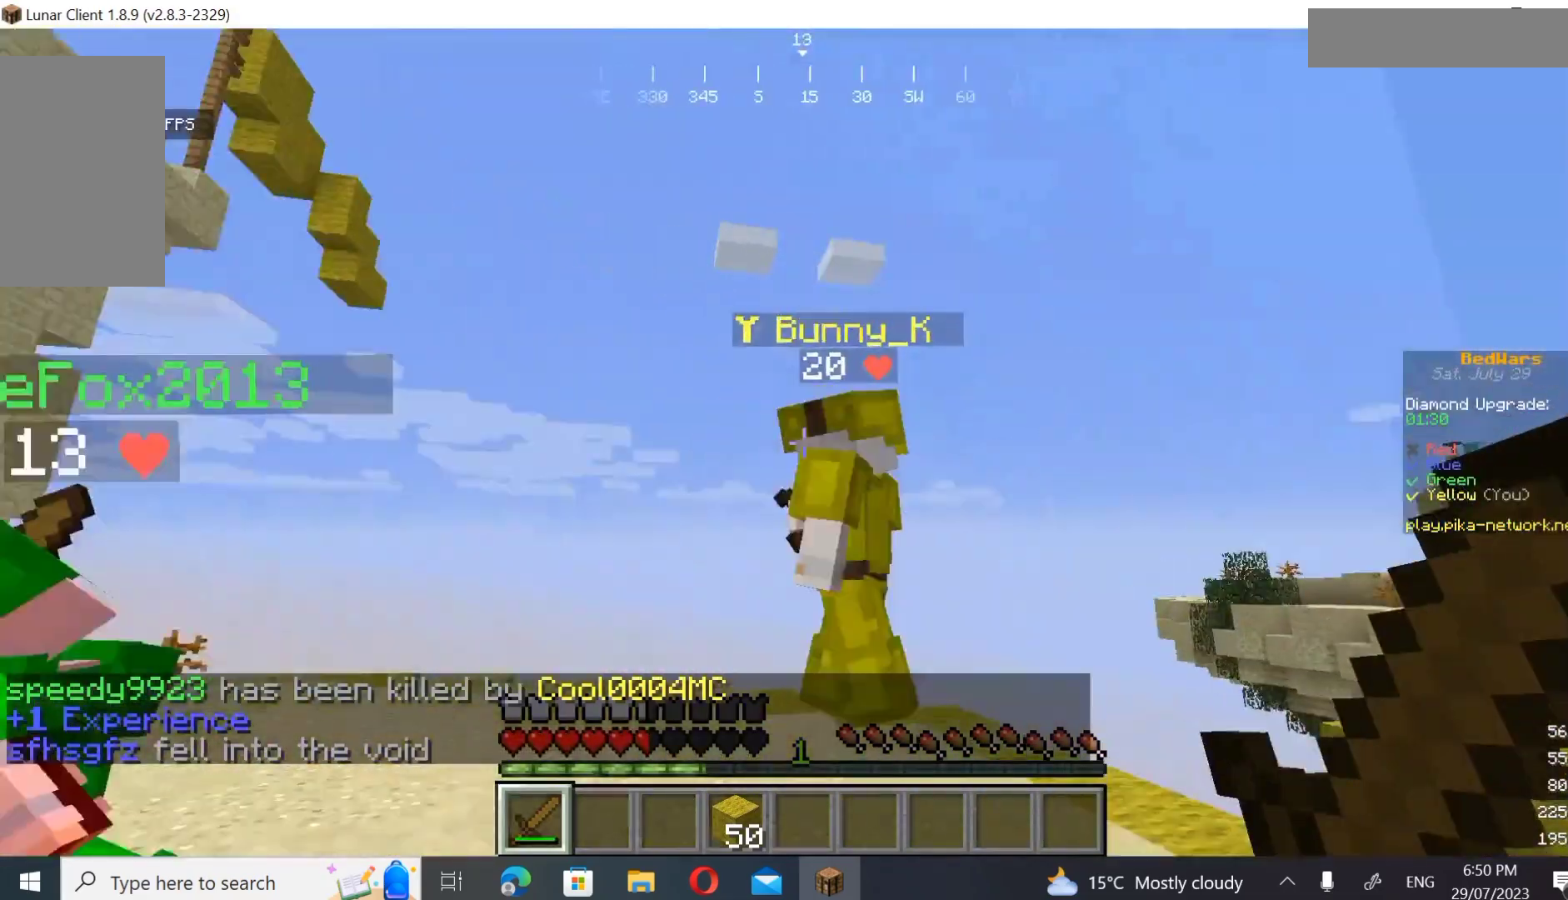
{"keys": ["a", "w"], "mouse": ["left"], "events": [[33, "a", "down"], [167, "s", "up"], [267, "a", "up"], [267, "w", "down"], [467, "a", "down"], [500, "mouse_left", "down"]]}
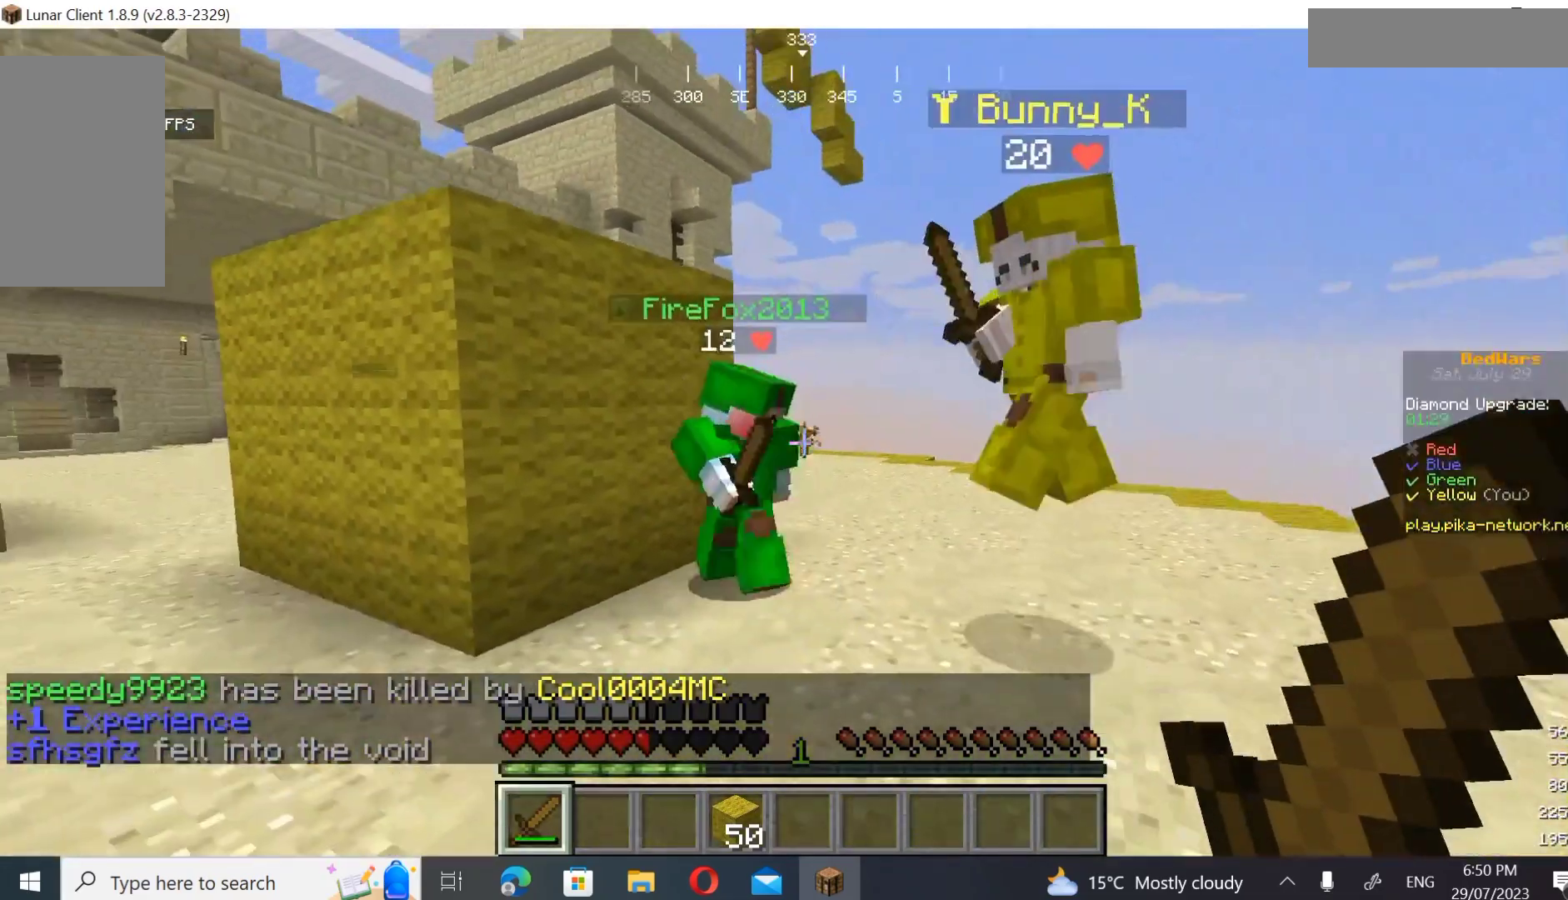
{"keys": ["a", "w"], "mouse": ["left"], "events": [[200, "a", "up"], [200, "mouse_left", "up"], [300, "mouse_left", "down"], [400, "mouse_left", "up"], [467, "mouse_left", "down"], [500, "a", "down"]]}
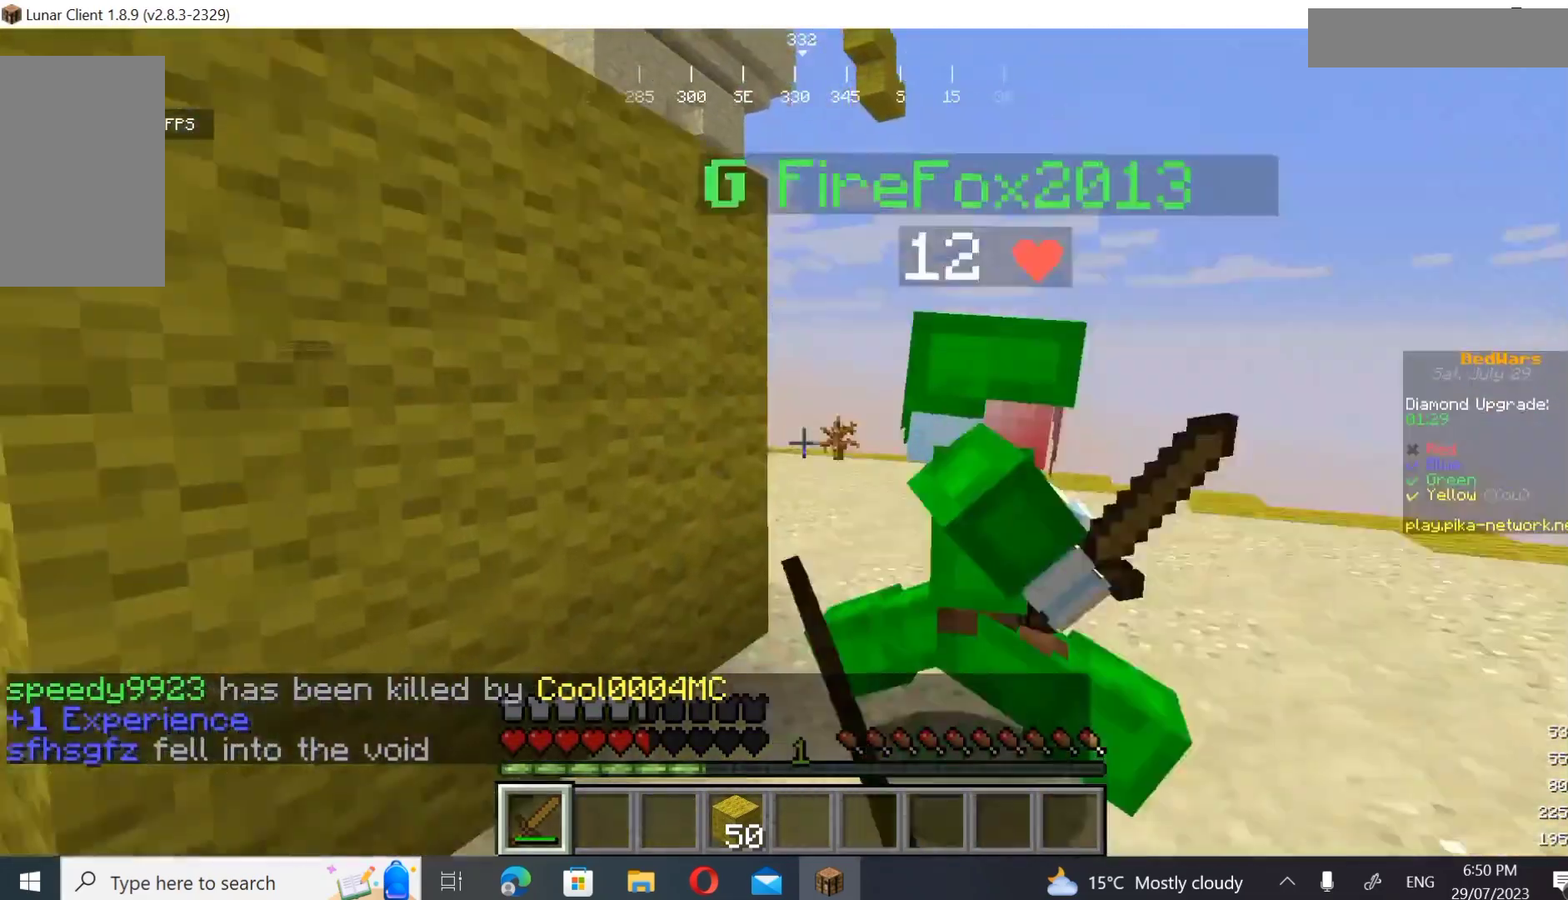
{"keys": ["a", "d", "w"], "mouse": [], "events": [[33, "d", "down"], [100, "a", "up"], [200, "s", "down"], [200, "w", "up"], [400, "s", "up"], [433, "a", "down"], [433, "mouse_left", "up"], [433, "w", "down"]]}
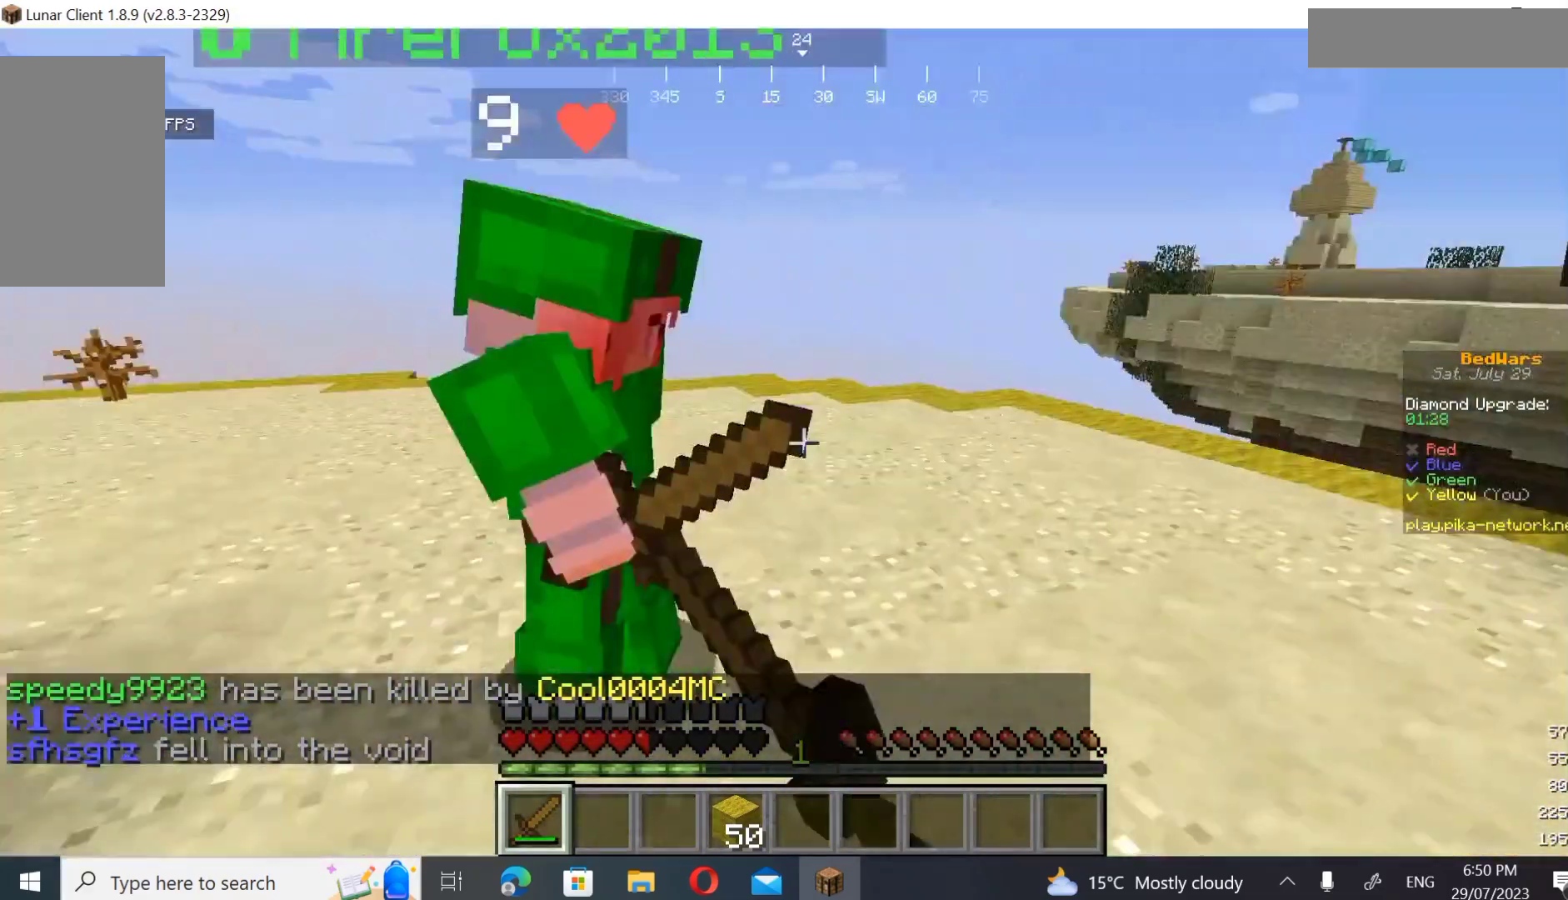
{"keys": ["a", "d", "s"], "mouse": ["left"], "events": [[200, "mouse_left", "down"], [300, "s", "down"], [300, "w", "up"]]}
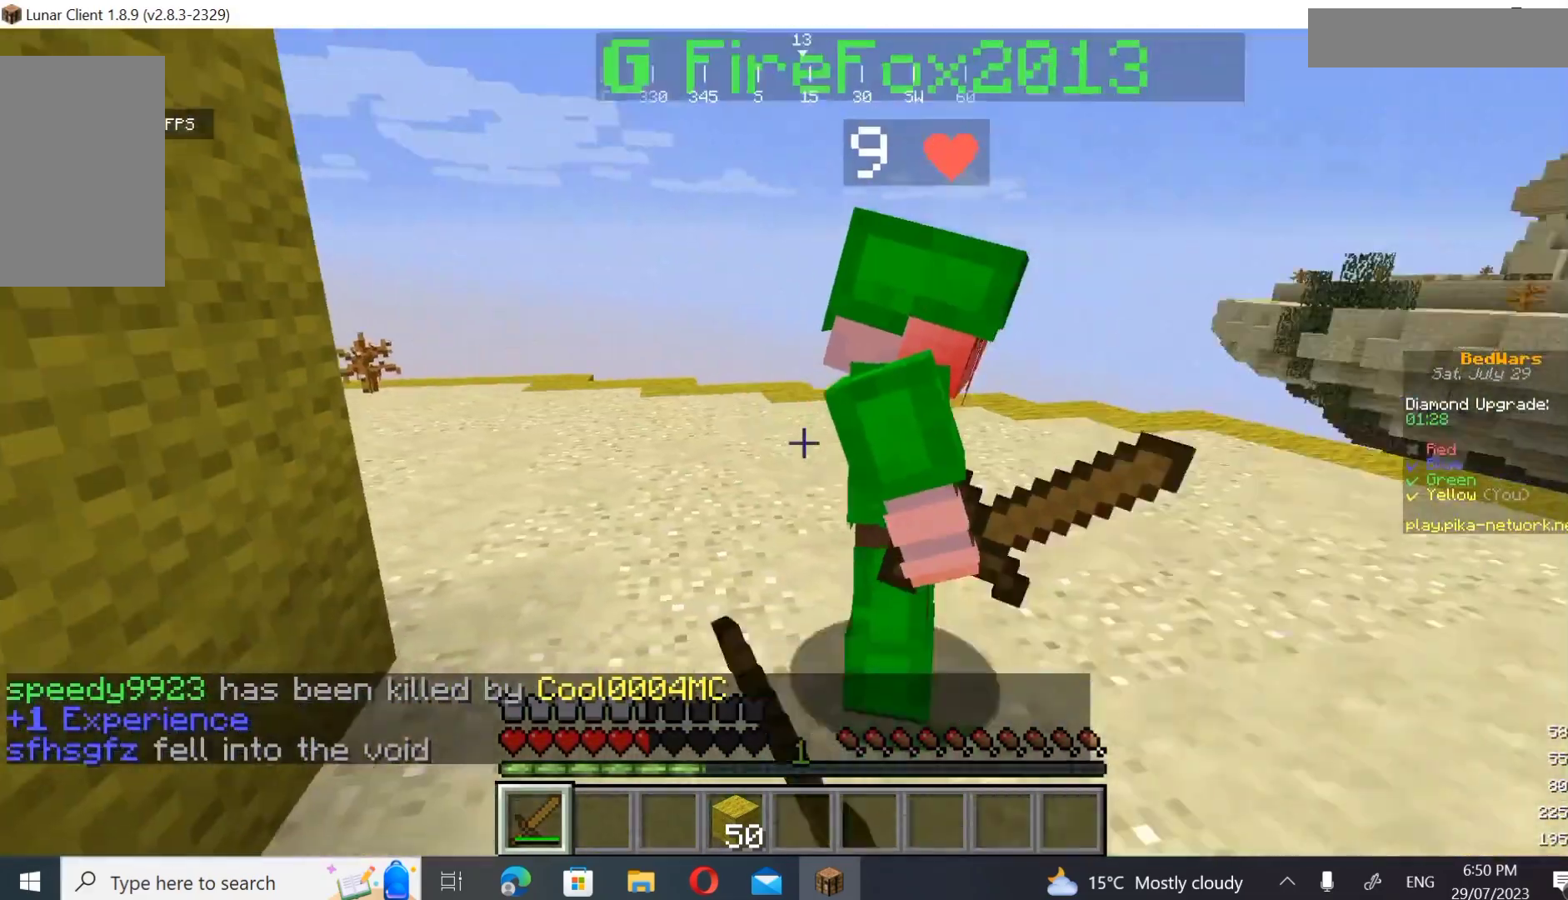
{"keys": ["w"], "mouse": [], "events": [[67, "d", "up"], [67, "s", "up"], [200, "d", "down"], [200, "w", "down"], [300, "d", "up"], [300, "mouse_left", "up"], [367, "a", "up"], [367, "mouse_left", "down"], [467, "mouse_left", "up"]]}